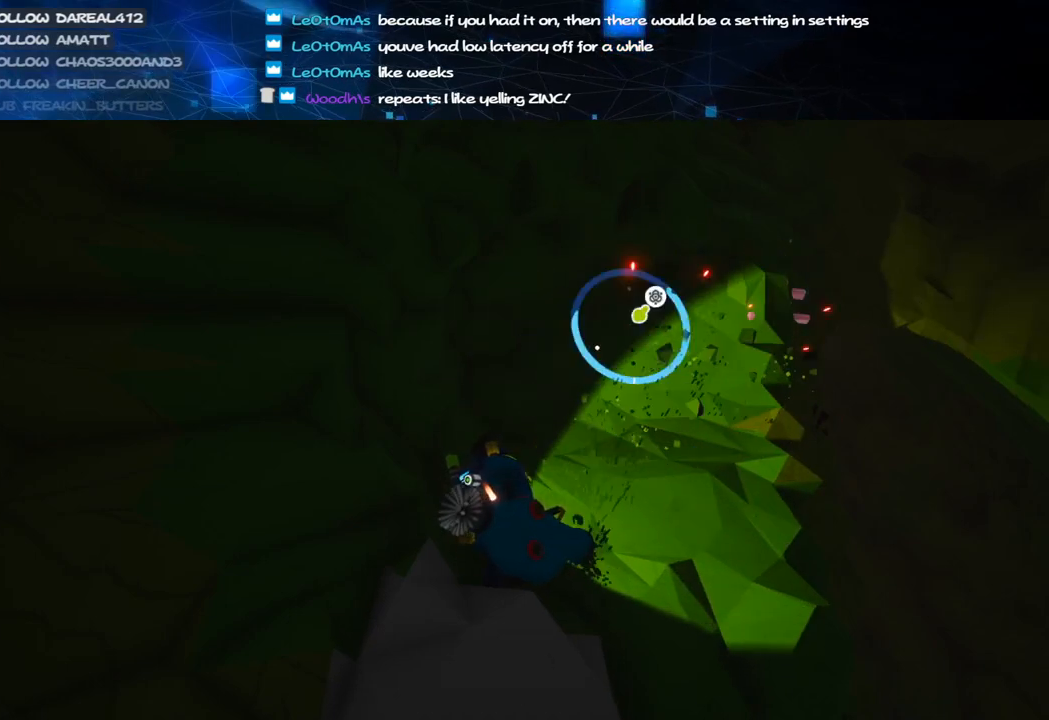
Gameplay with keyboard and mouse; each line is a JSON object with the keys and mouse buttons held at the frame after it. "events" lists presses ("down") and releases ("up") of "a", "alt", "b", "c", "ctrl", "d", "e", "f", "g", "q", "r", "s", "shift", "space", "t", "tab", "v", "w", "x", "z", "mouse_left", "mouse_wheel", "mouse_right", "mouse_mb4" and "mouse_mb5" between this image and that frame as [ms after this image, input, new state], when the widget could be followed in between. "mouse_left", "mouse_wheel", "mouse_right", "mouse_mb4", "mouse_mb5" = the "left", "wheel", "right", "mb4", "mb5" buttons of the "mouse" list. No other keys are recorded. "wheel" means that the mouse wheel is clicked or scrolled. Mouse movement is not recorded.
{"keys": [], "mouse": ["left"], "events": []}
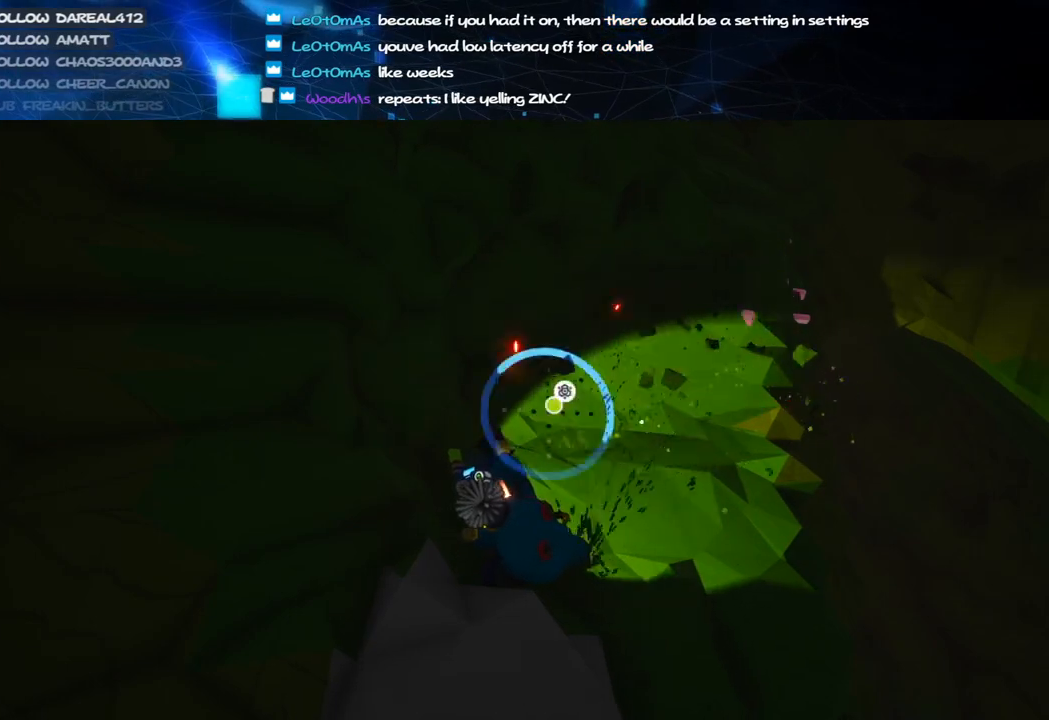
{"keys": [], "mouse": ["left"], "events": []}
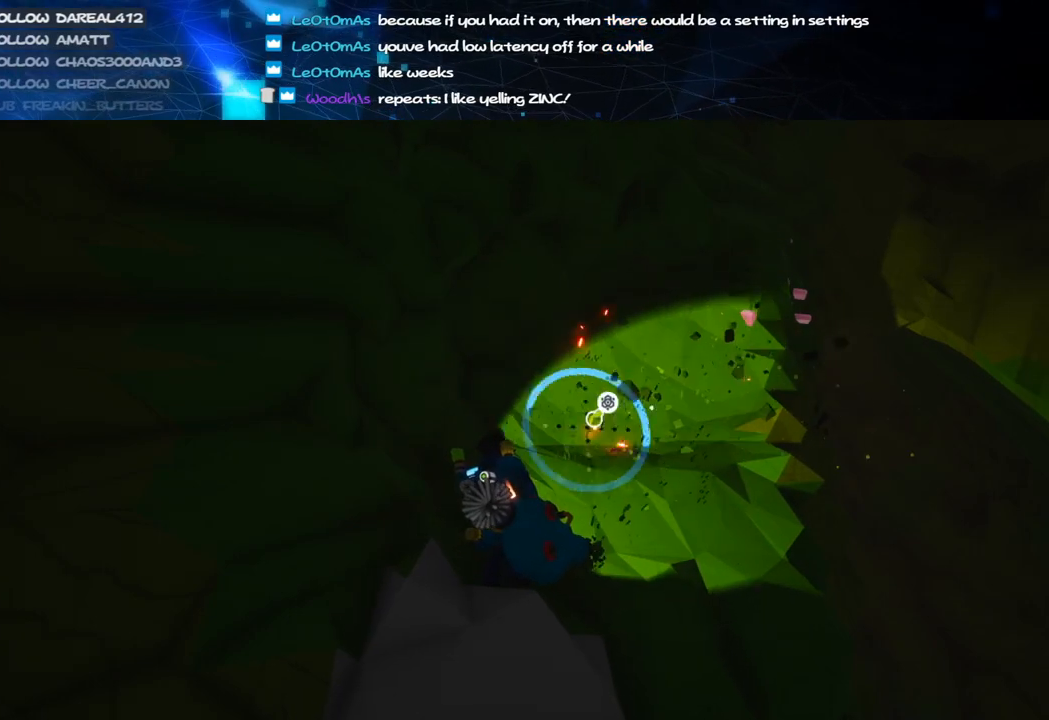
{"keys": [], "mouse": ["left"], "events": []}
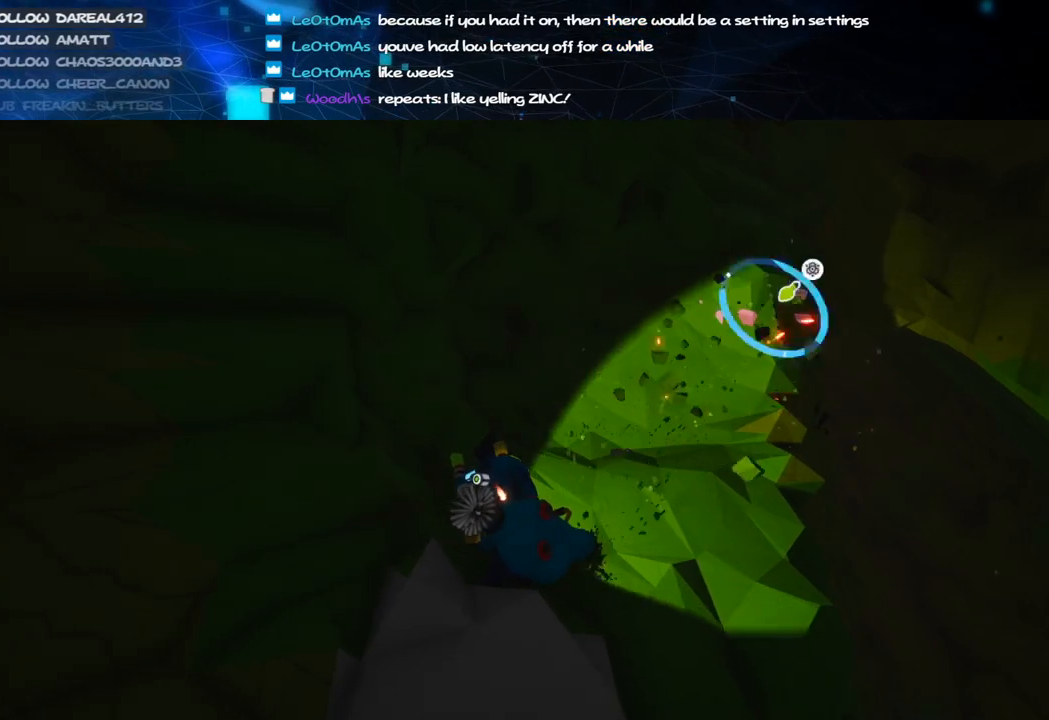
{"keys": ["alt"], "mouse": ["left"], "events": [[400, "alt", "down"]]}
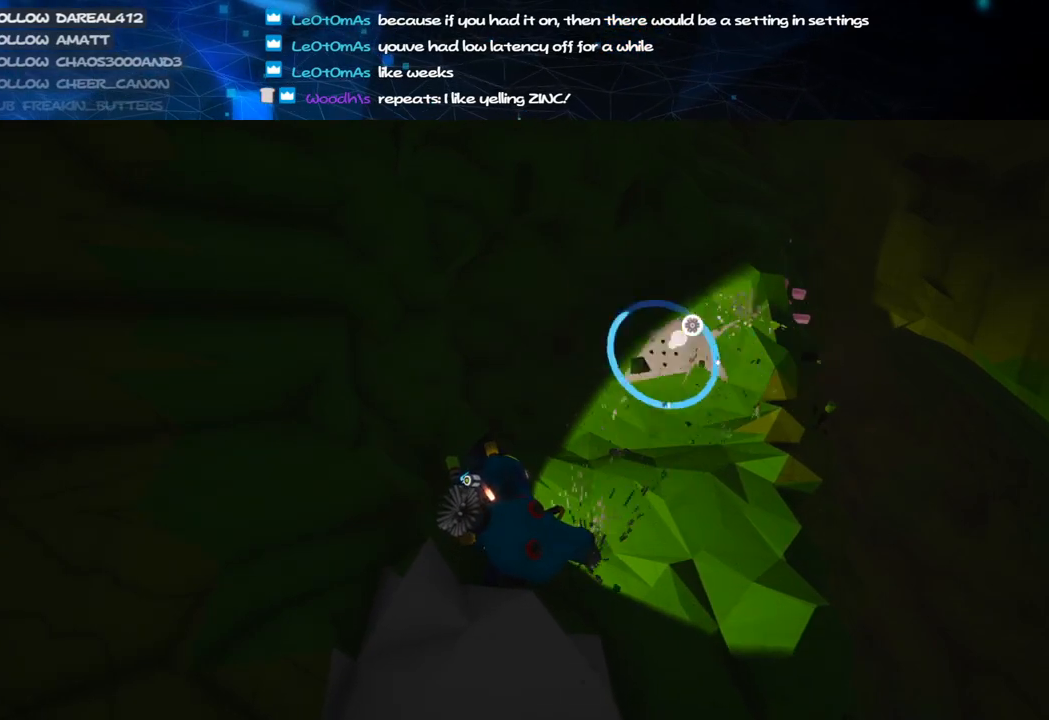
{"keys": [], "mouse": ["left"], "events": [[20, "alt", "up"]]}
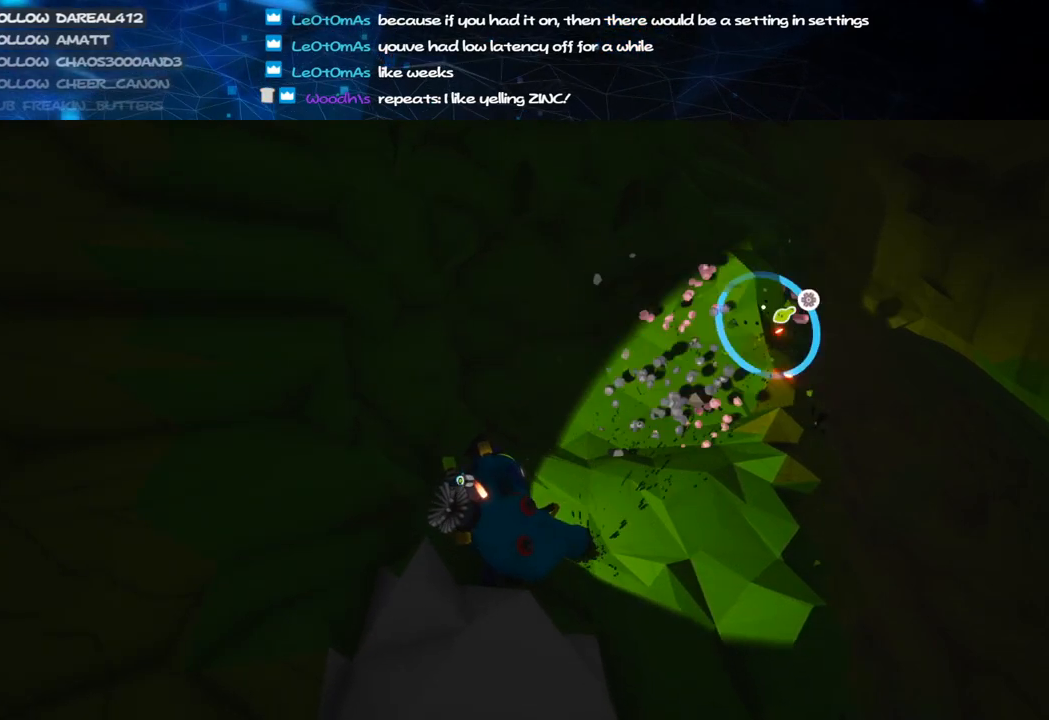
{"keys": [], "mouse": ["left"], "events": []}
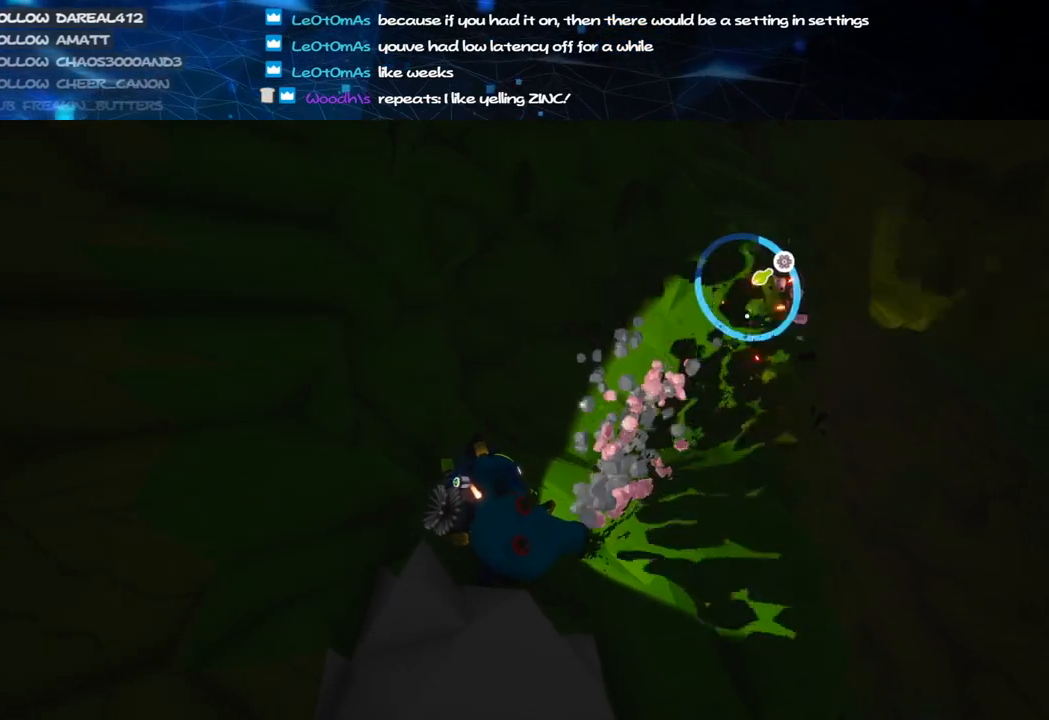
{"keys": [], "mouse": ["left"], "events": []}
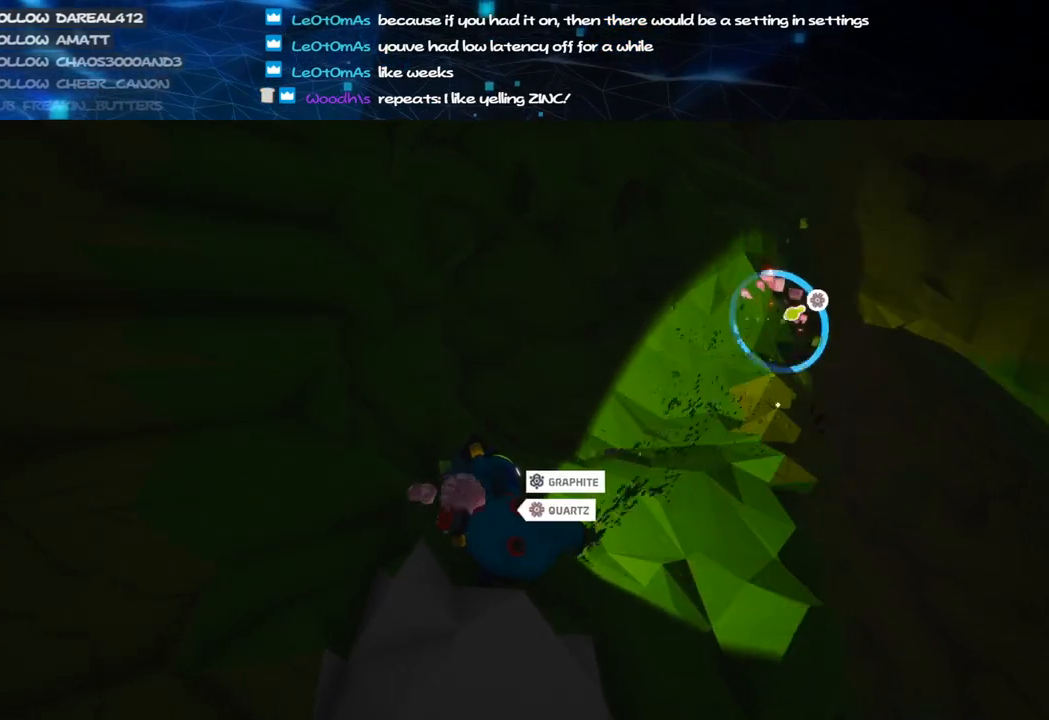
{"keys": [], "mouse": ["left"], "events": [[20, "alt", "down"], [120, "alt", "up"]]}
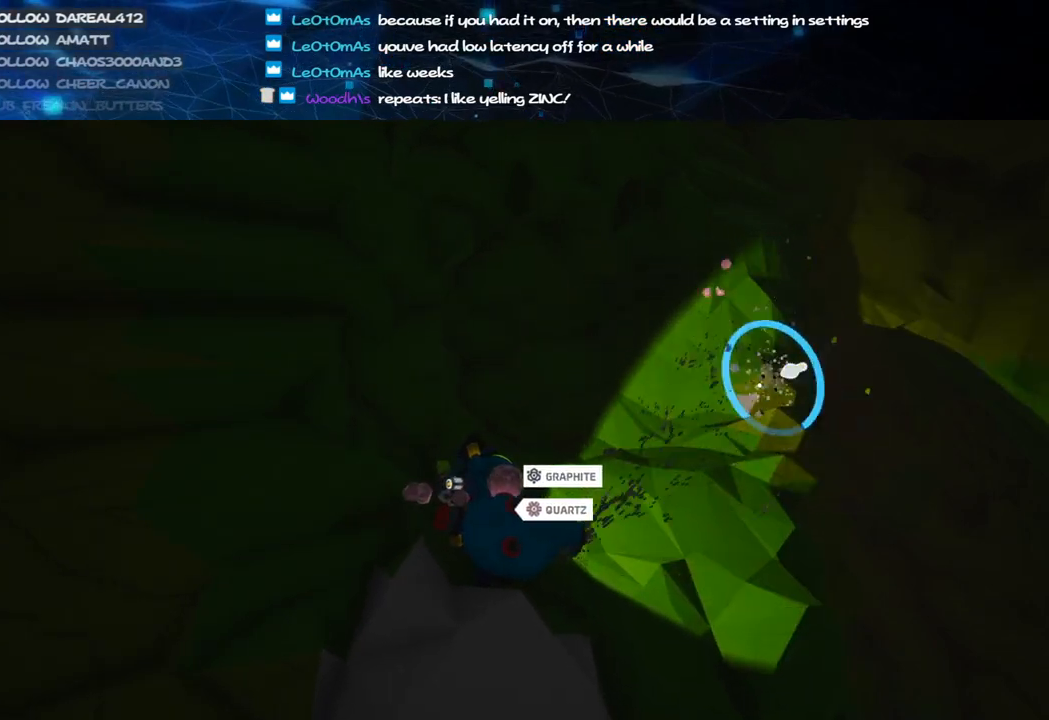
{"keys": [], "mouse": ["left"], "events": []}
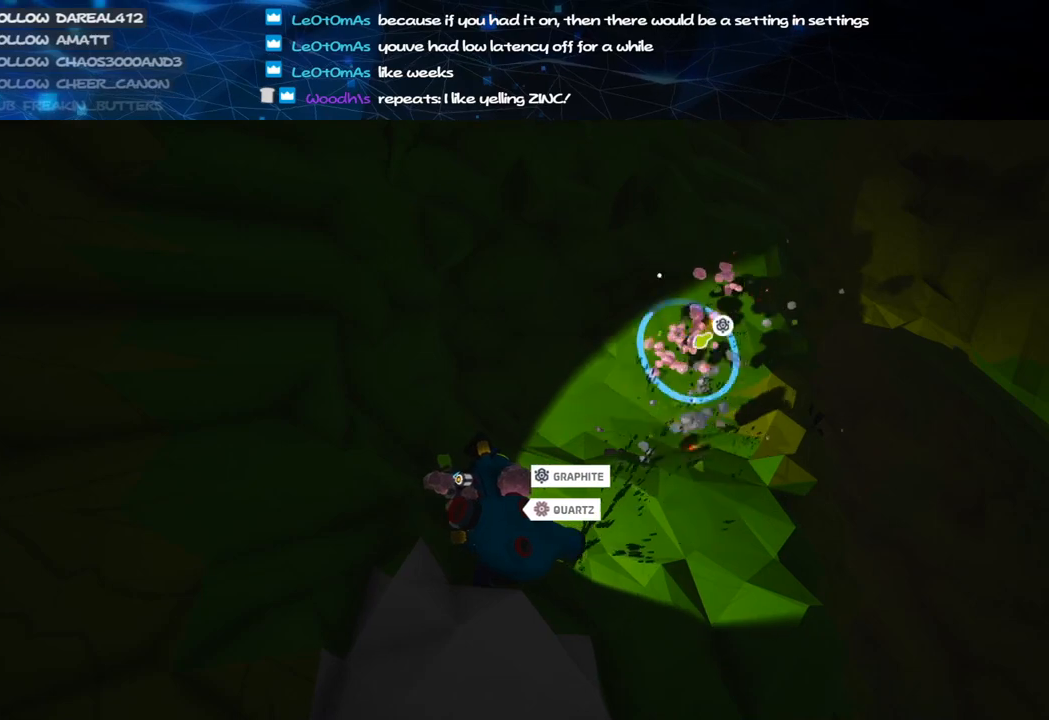
{"keys": [], "mouse": ["left"], "events": []}
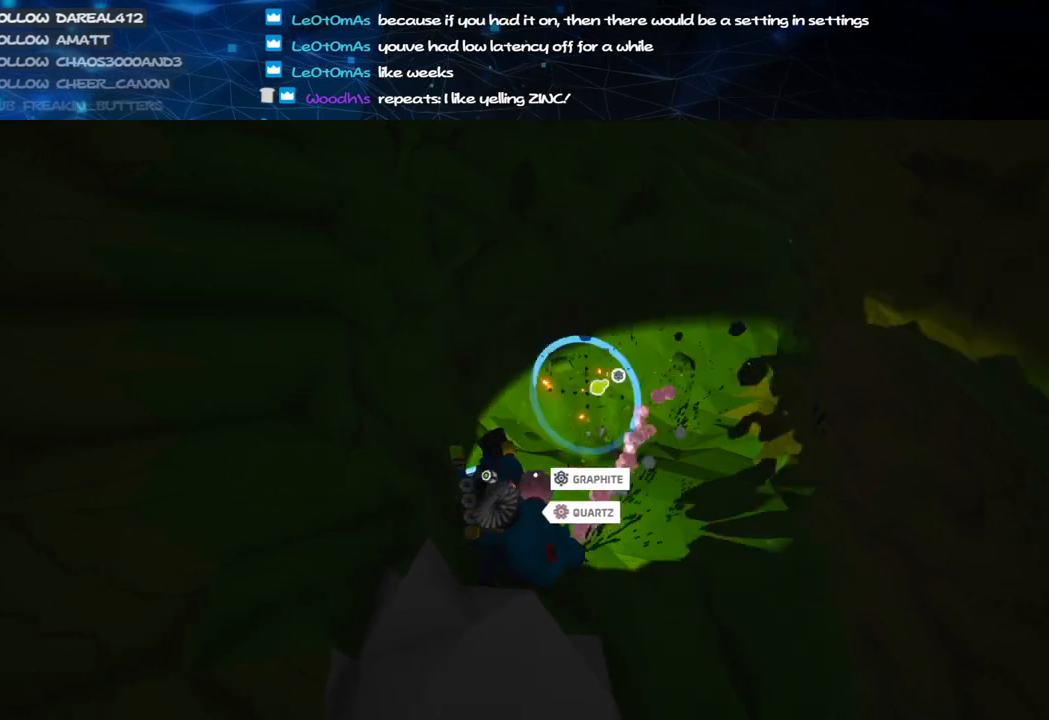
{"keys": ["alt"], "mouse": ["left"], "events": [[440, "alt", "down"]]}
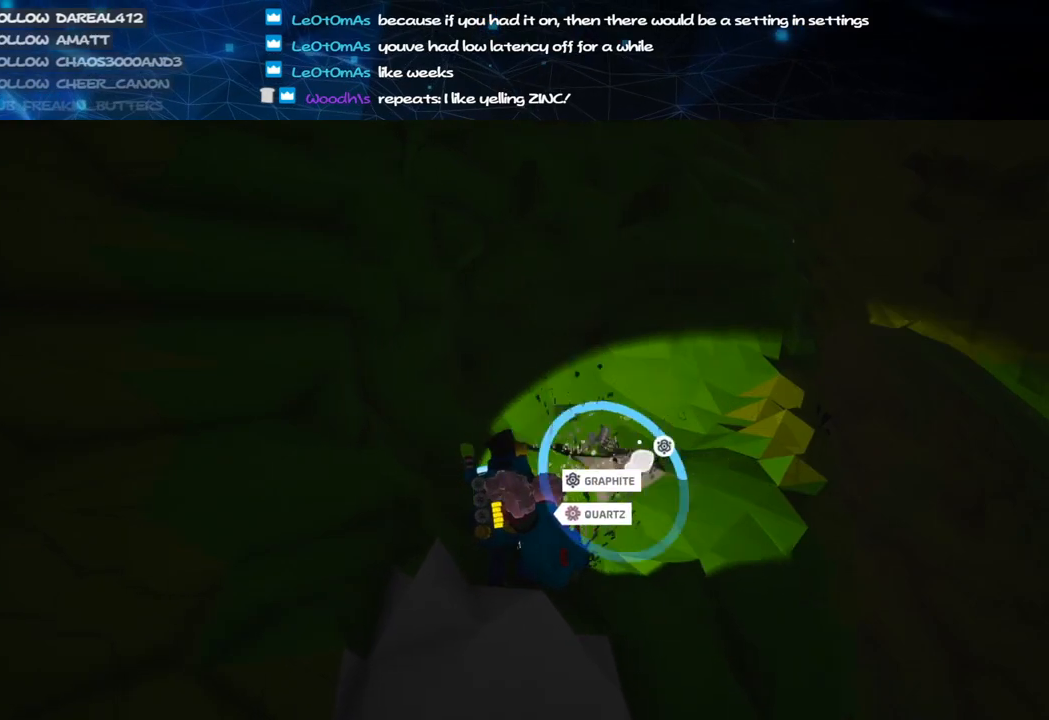
{"keys": [], "mouse": ["left"], "events": [[40, "alt", "up"], [160, "mouse_left", "up"], [200, "mouse_right", "down"], [360, "mouse_right", "up"], [420, "mouse_left", "down"]]}
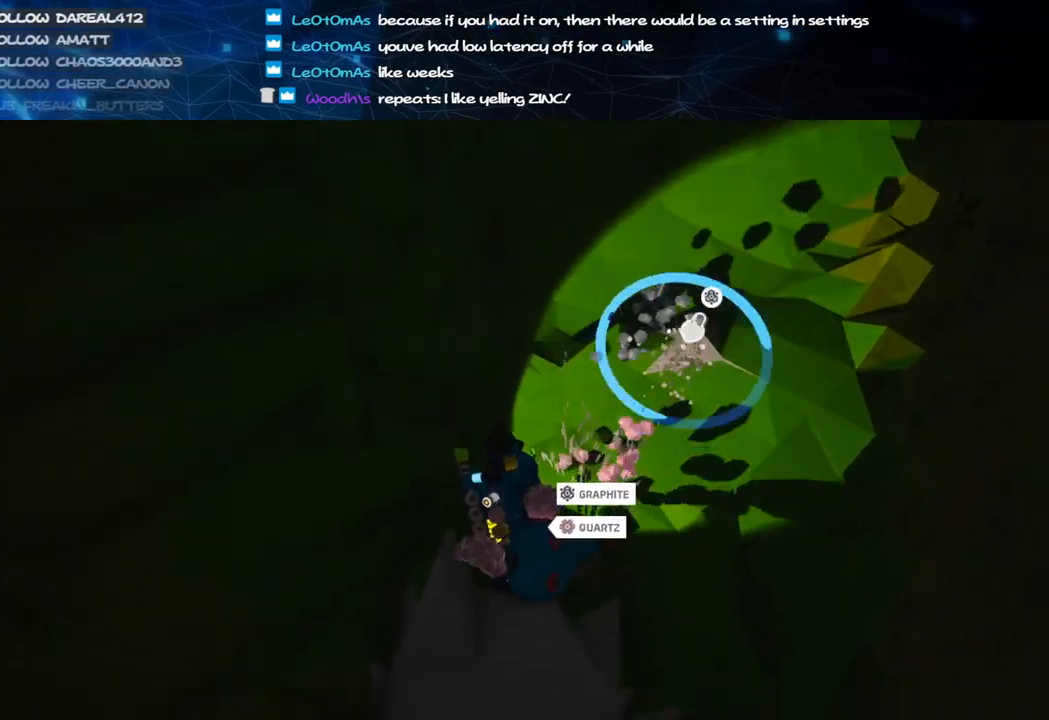
{"keys": [], "mouse": ["left"], "events": [[220, "s", "down"], [240, "s", "up"]]}
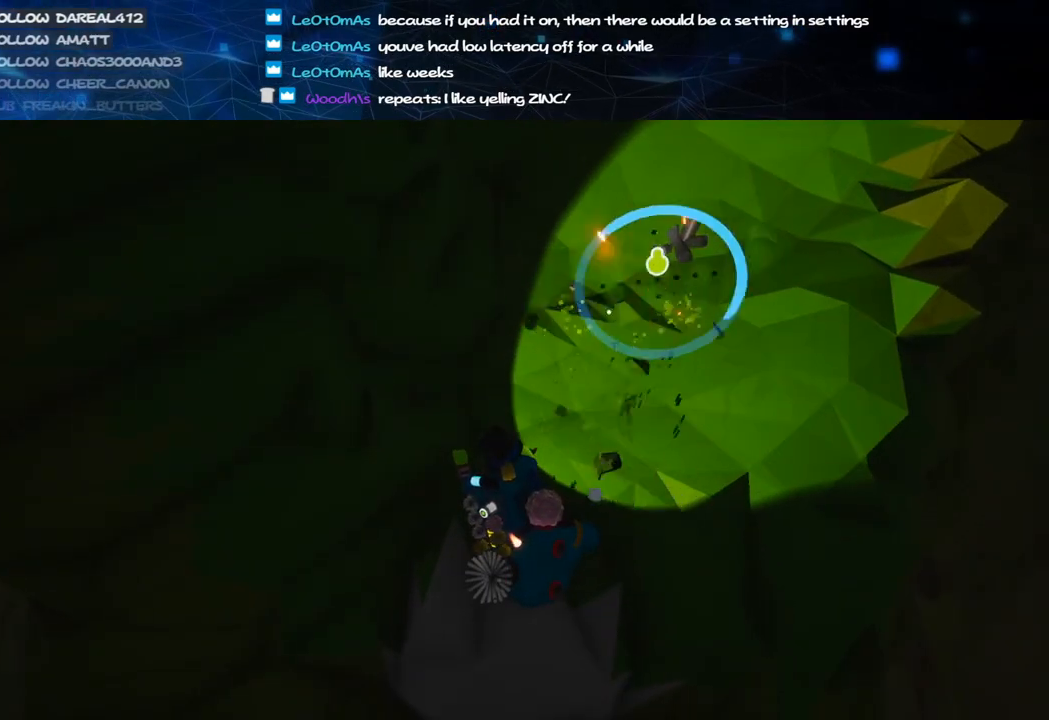
{"keys": [], "mouse": ["left"], "events": [[100, "w", "down"], [220, "w", "up"]]}
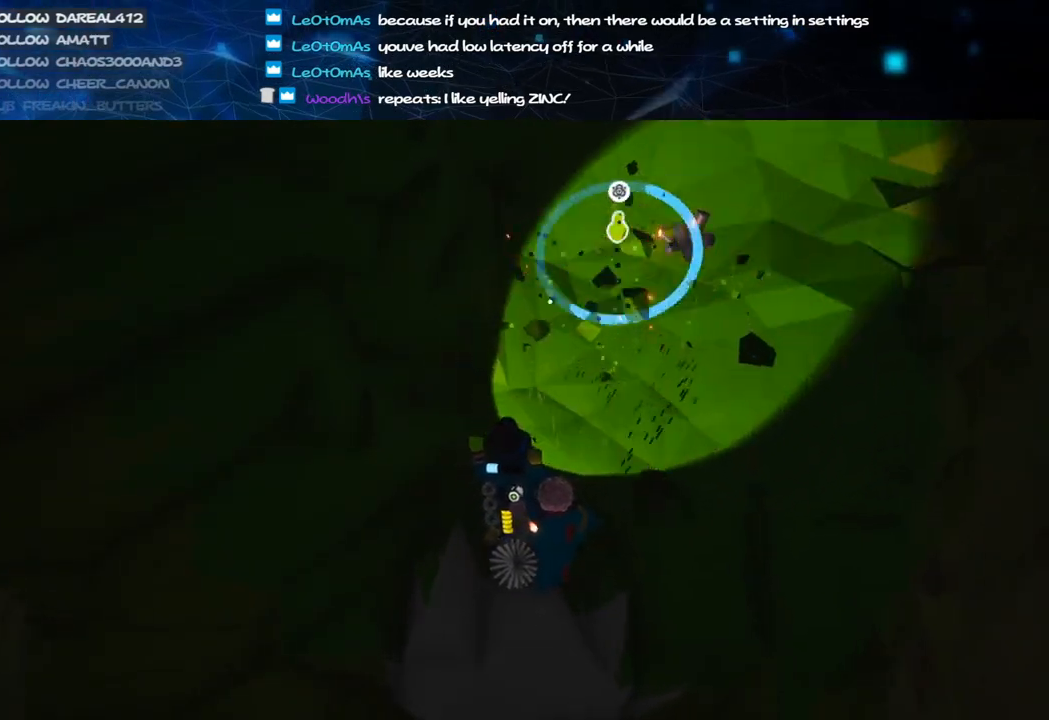
{"keys": [], "mouse": ["left"], "events": [[40, "w", "down"], [60, "d", "down"], [180, "d", "up"], [180, "w", "up"]]}
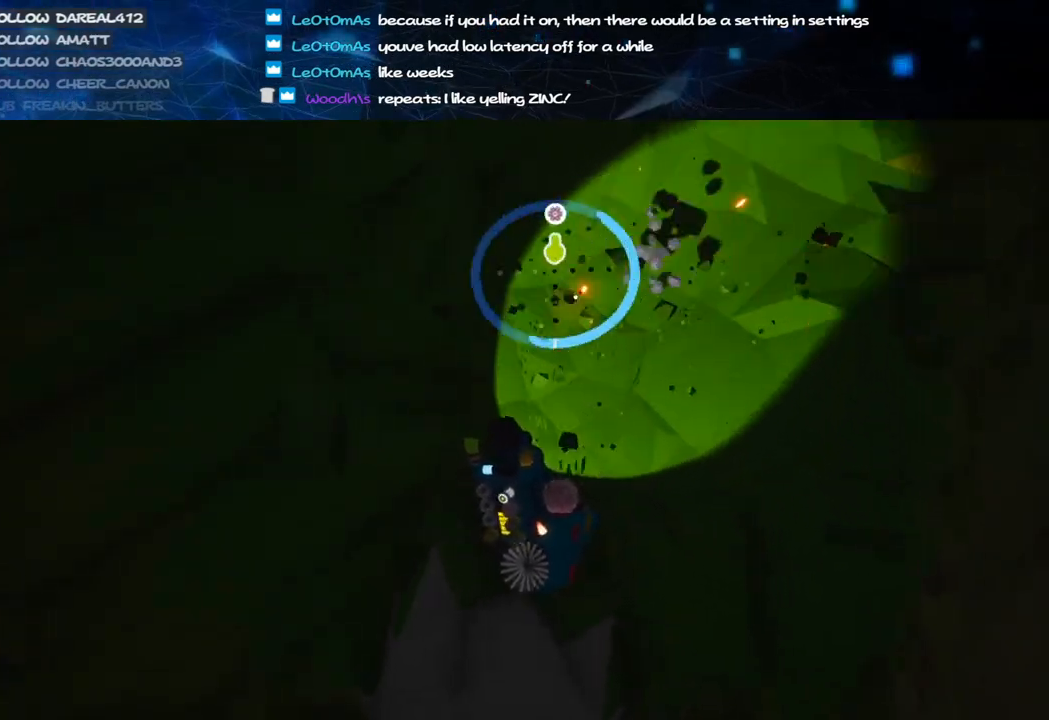
{"keys": [], "mouse": ["left"], "events": [[20, "w", "down"], [160, "w", "up"], [320, "alt", "down"], [420, "alt", "up"]]}
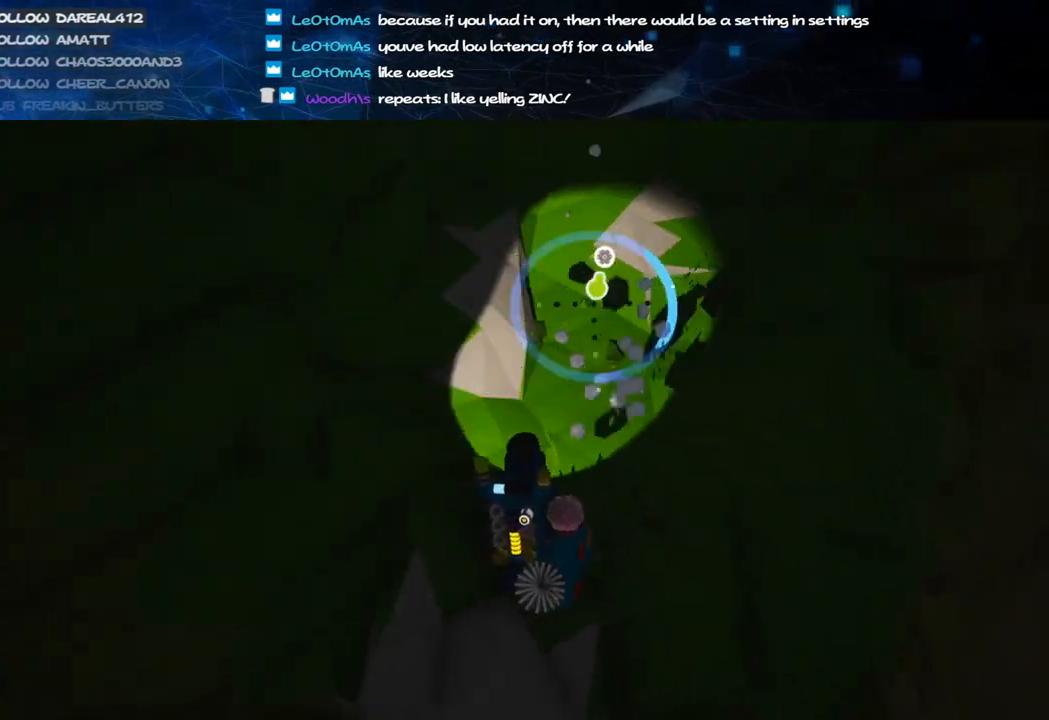
{"keys": [], "mouse": ["left"], "events": []}
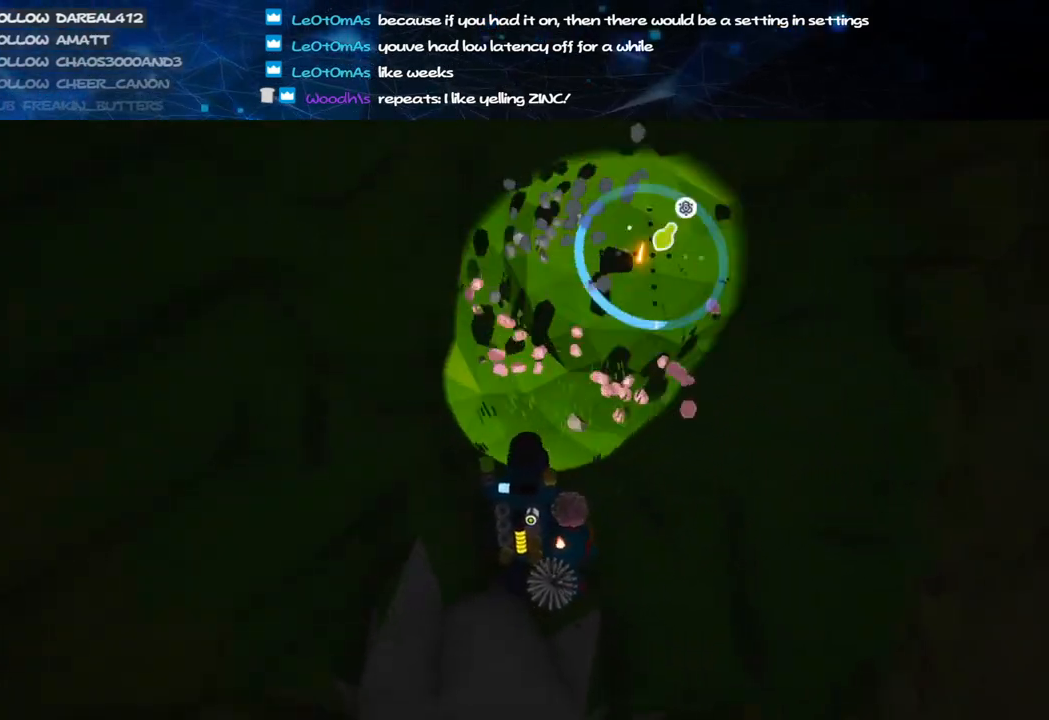
{"keys": [], "mouse": ["left"], "events": []}
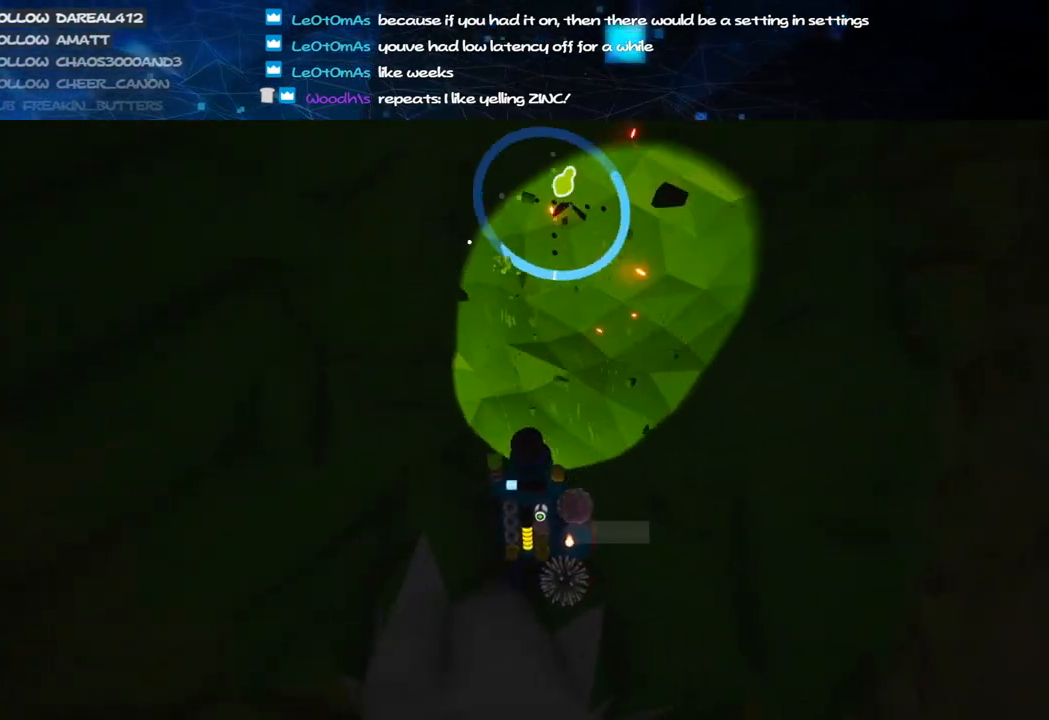
{"keys": [], "mouse": ["left"], "events": [[220, "alt", "down"], [360, "alt", "up"]]}
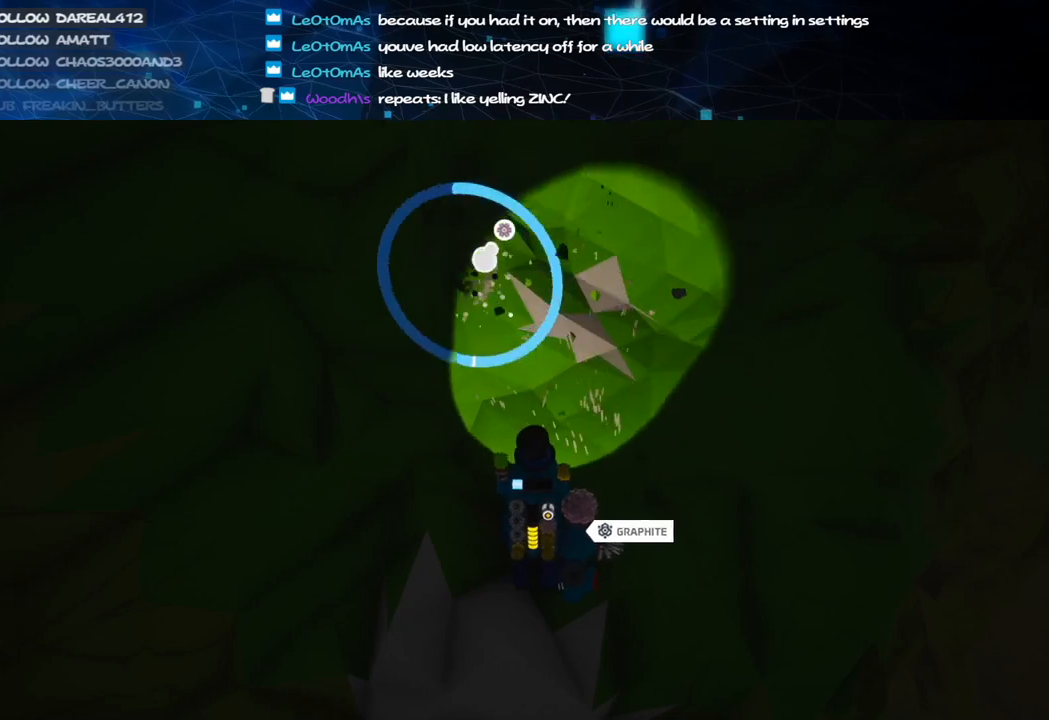
{"keys": [], "mouse": ["left"], "events": []}
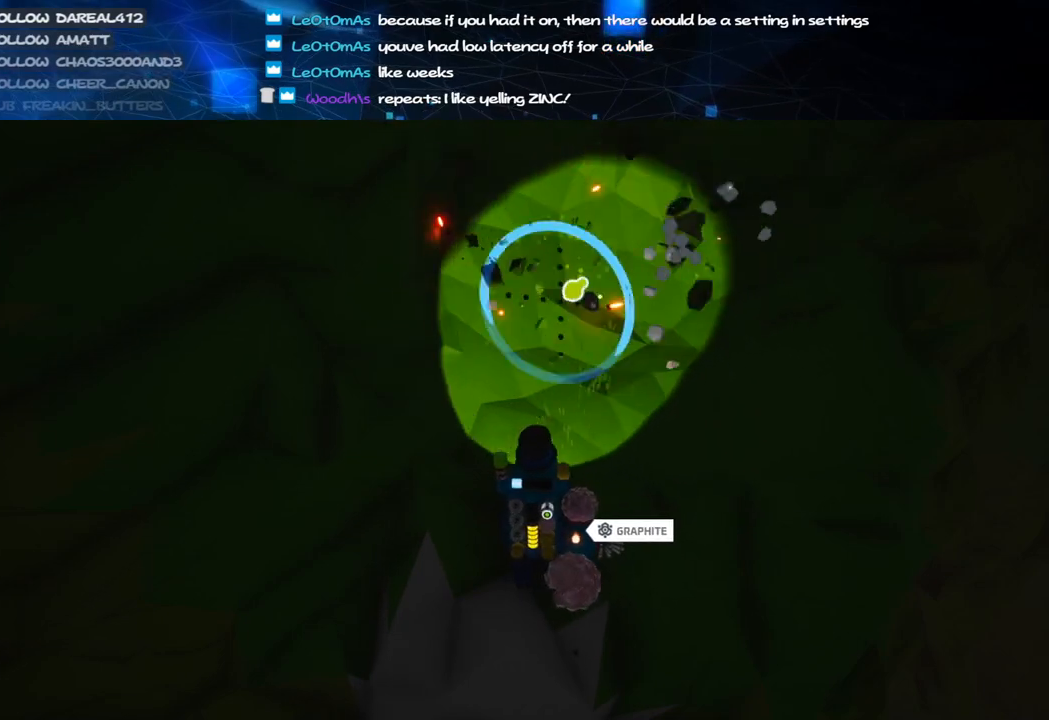
{"keys": [], "mouse": ["left"], "events": [[20, "mouse_wheel", "down"], [60, "mouse_wheel", "up"], [100, "mouse_wheel", "down"], [120, "mouse_wheel", "up"], [340, "mouse_wheel", "down"], [380, "mouse_wheel", "up"]]}
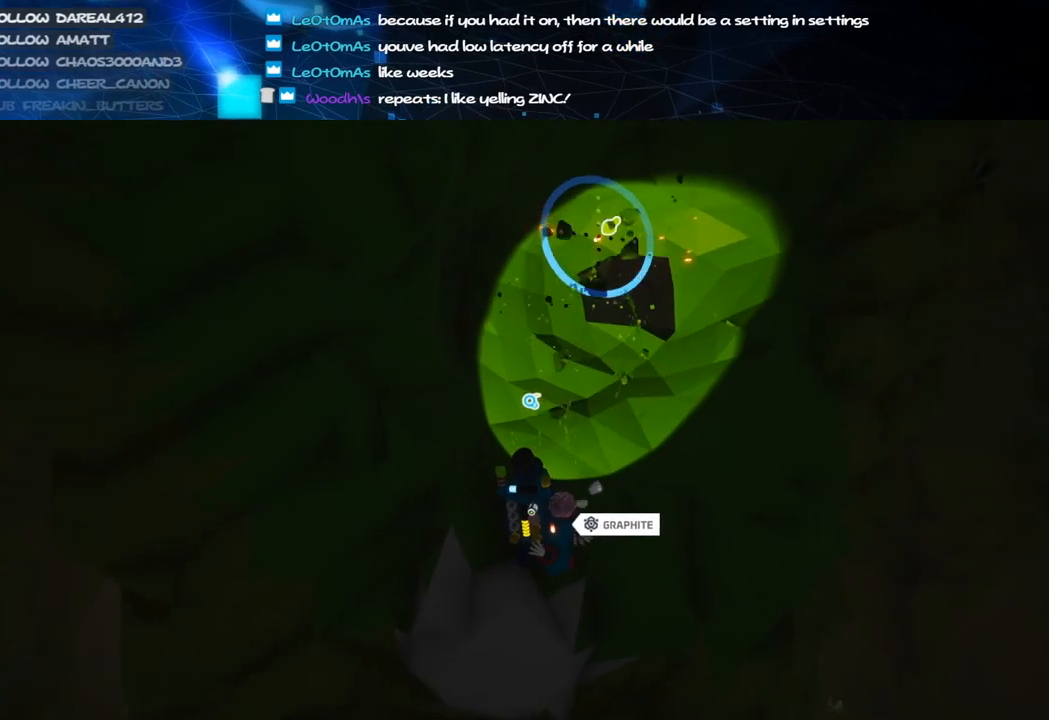
{"keys": [], "mouse": ["left"], "events": []}
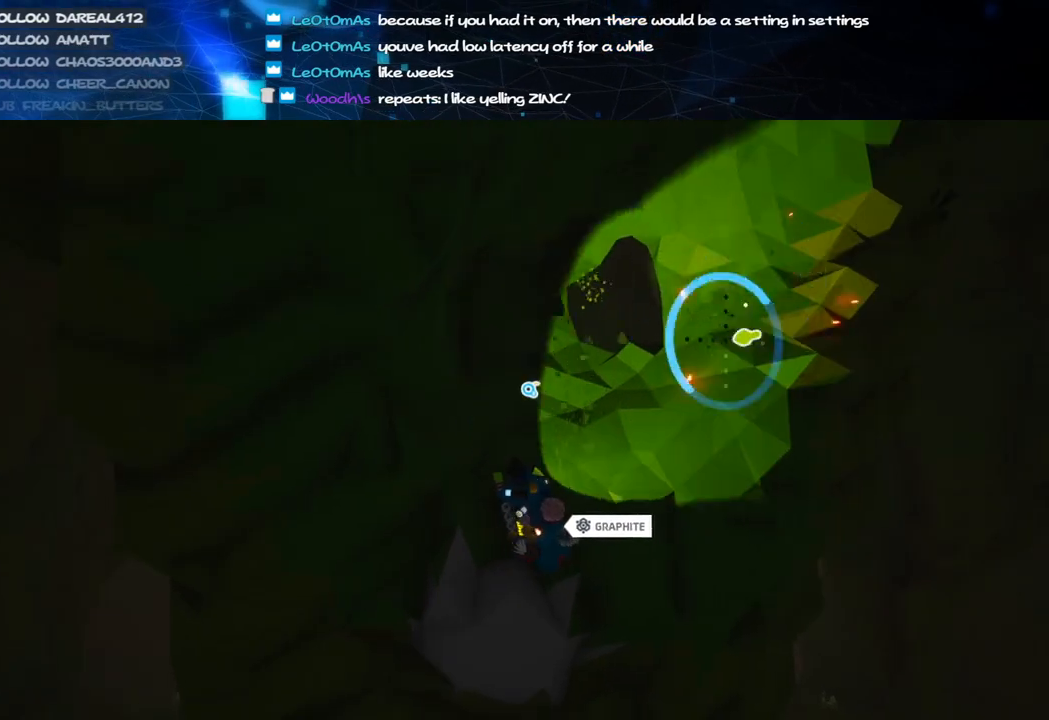
{"keys": [], "mouse": ["left"], "events": []}
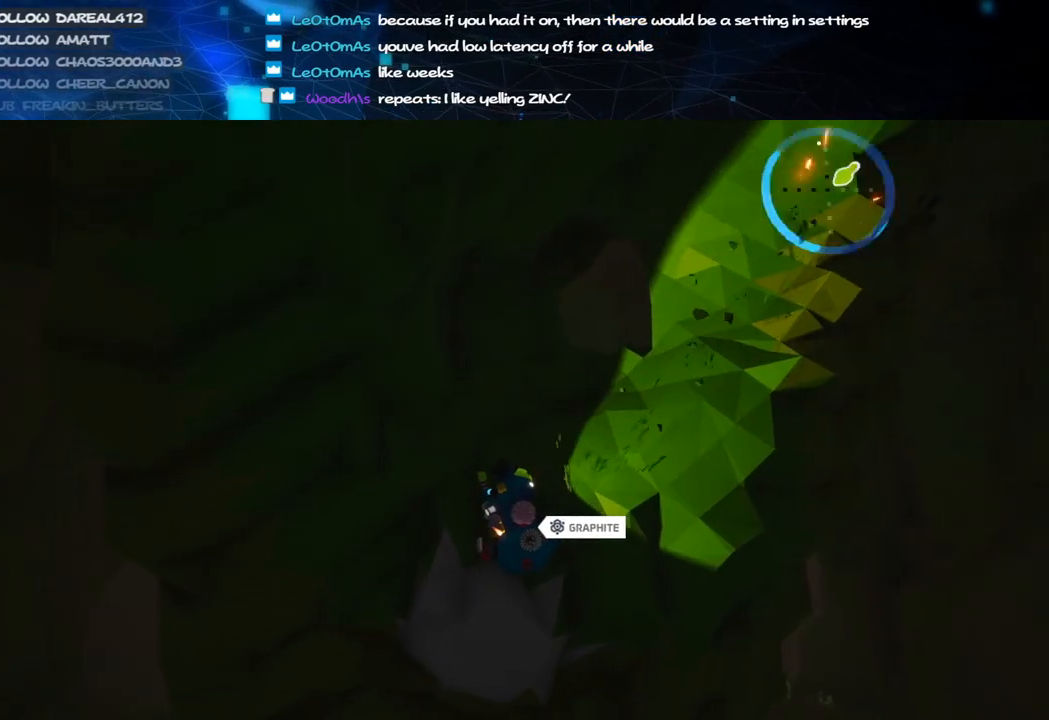
{"keys": [], "mouse": ["left"], "events": []}
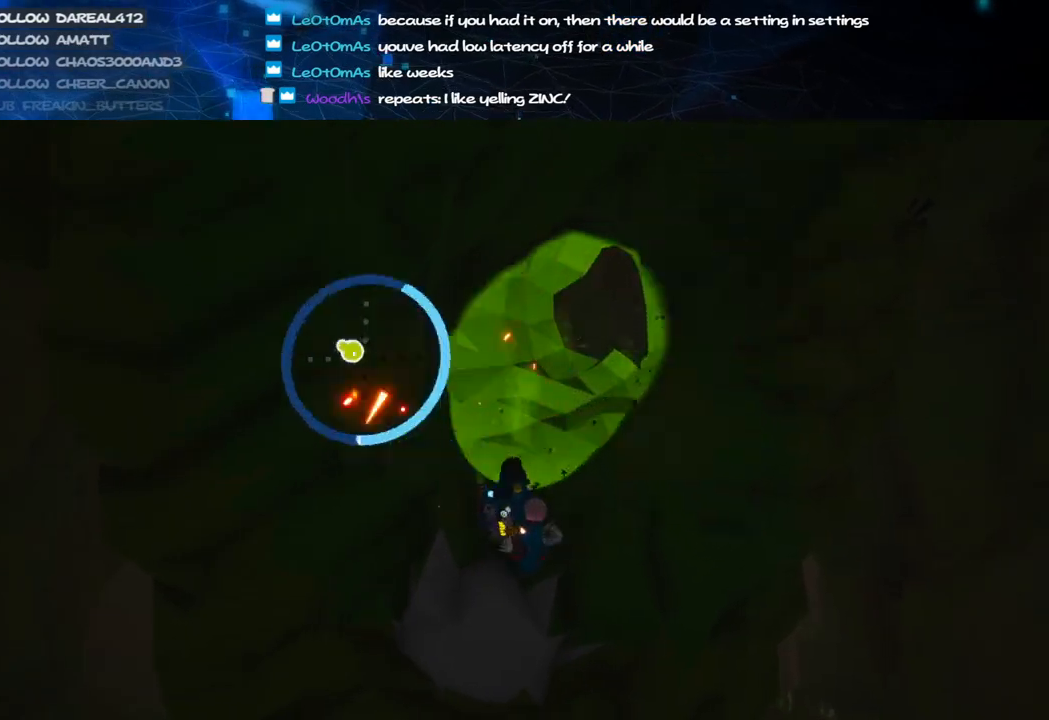
{"keys": [], "mouse": ["left"], "events": []}
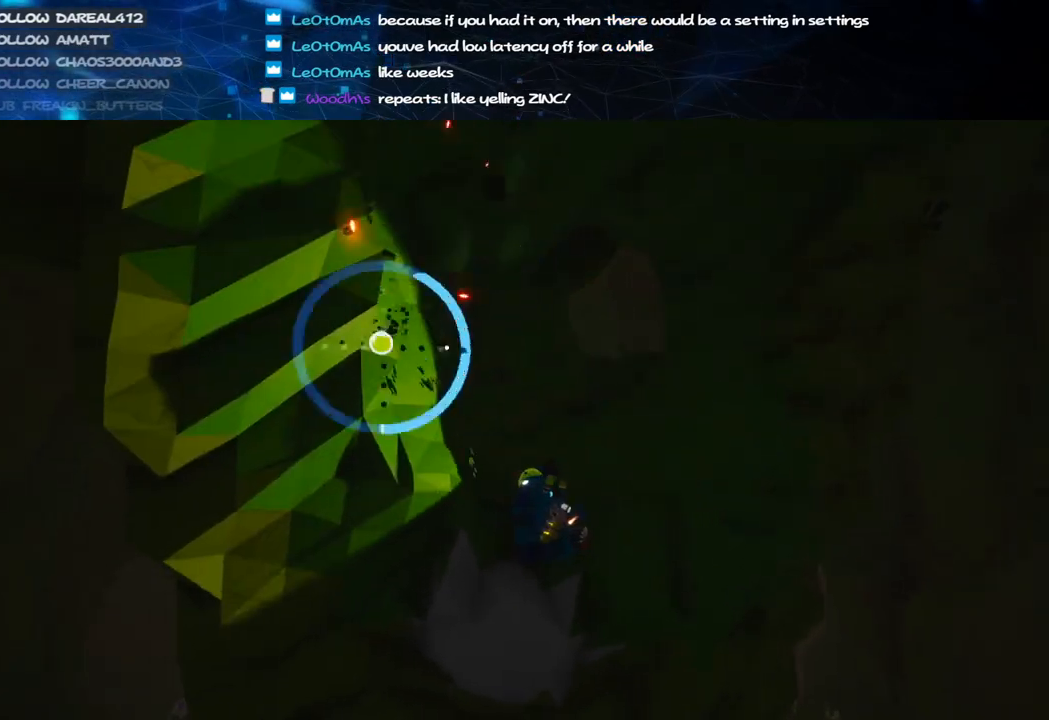
{"keys": [], "mouse": ["left"], "events": []}
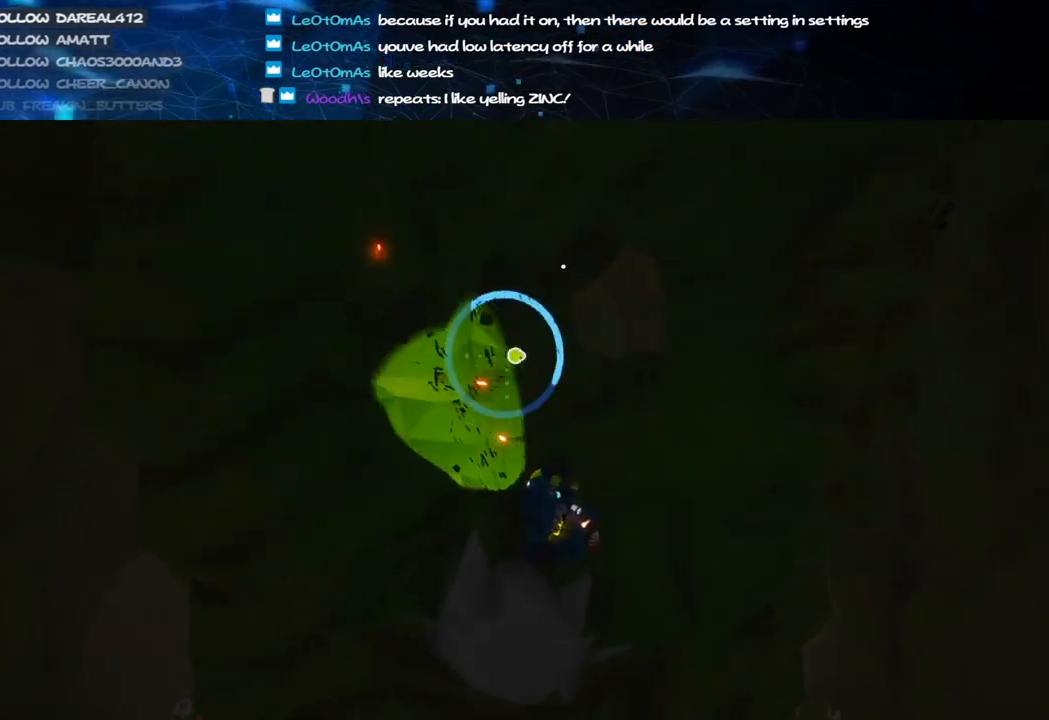
{"keys": [], "mouse": [], "events": [[120, "mouse_left", "up"], [120, "q", "down"], [180, "q", "up"]]}
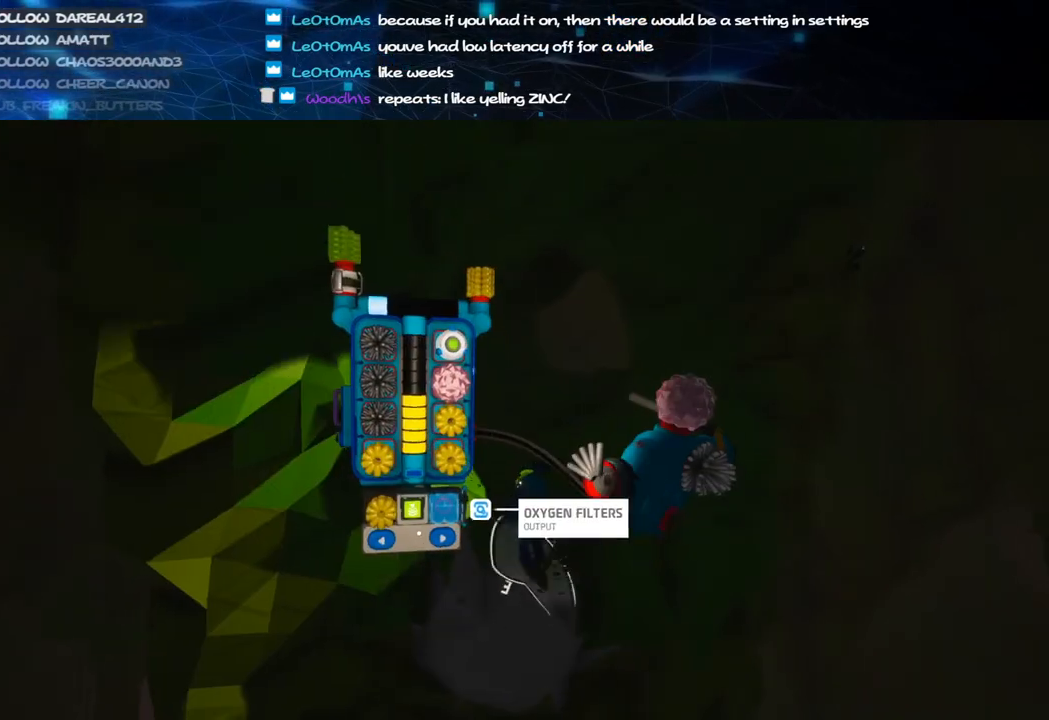
{"keys": [], "mouse": ["right"], "events": [[220, "mouse_left", "down"], [320, "mouse_left", "up"], [360, "mouse_right", "down"]]}
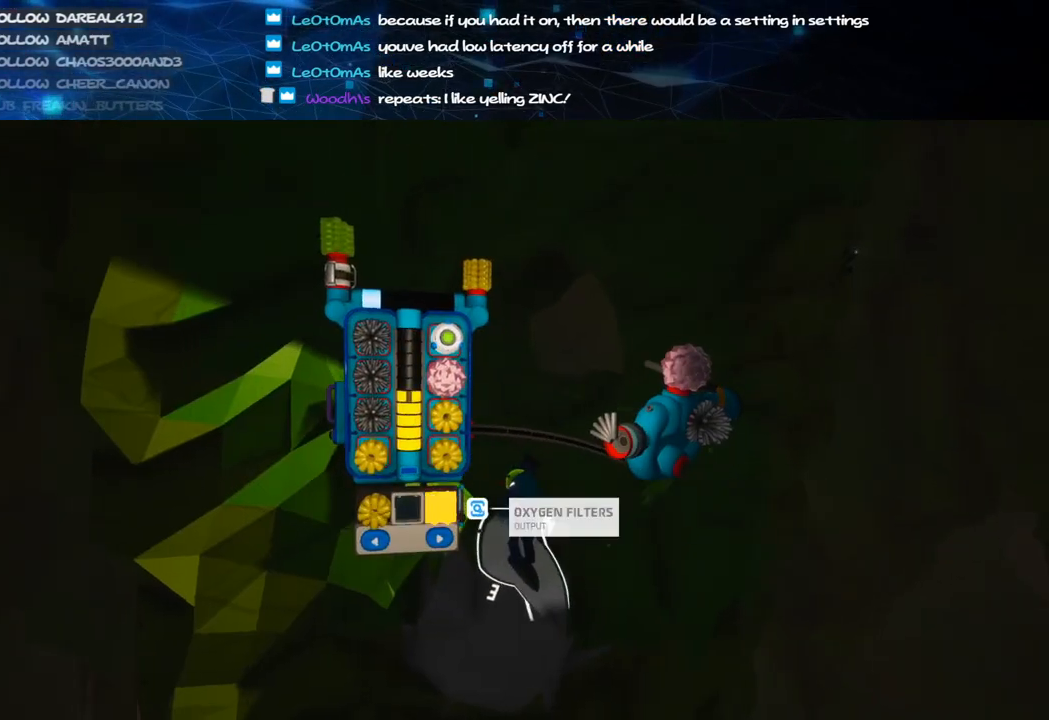
{"keys": [], "mouse": [], "events": [[20, "mouse_right", "up"]]}
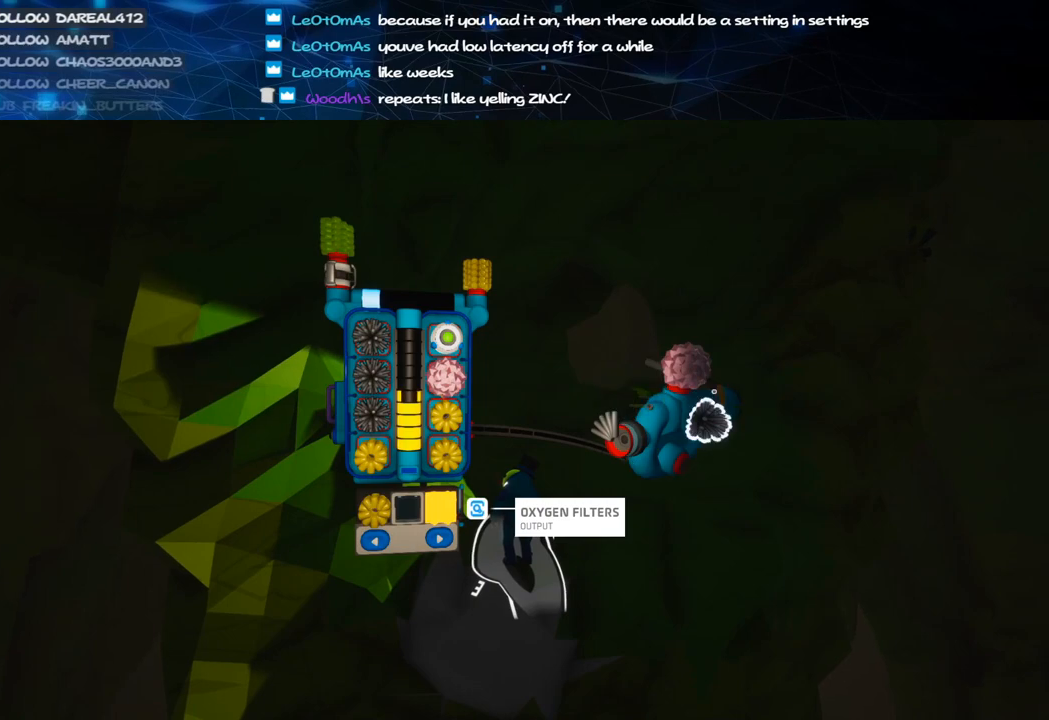
{"keys": [], "mouse": [], "events": []}
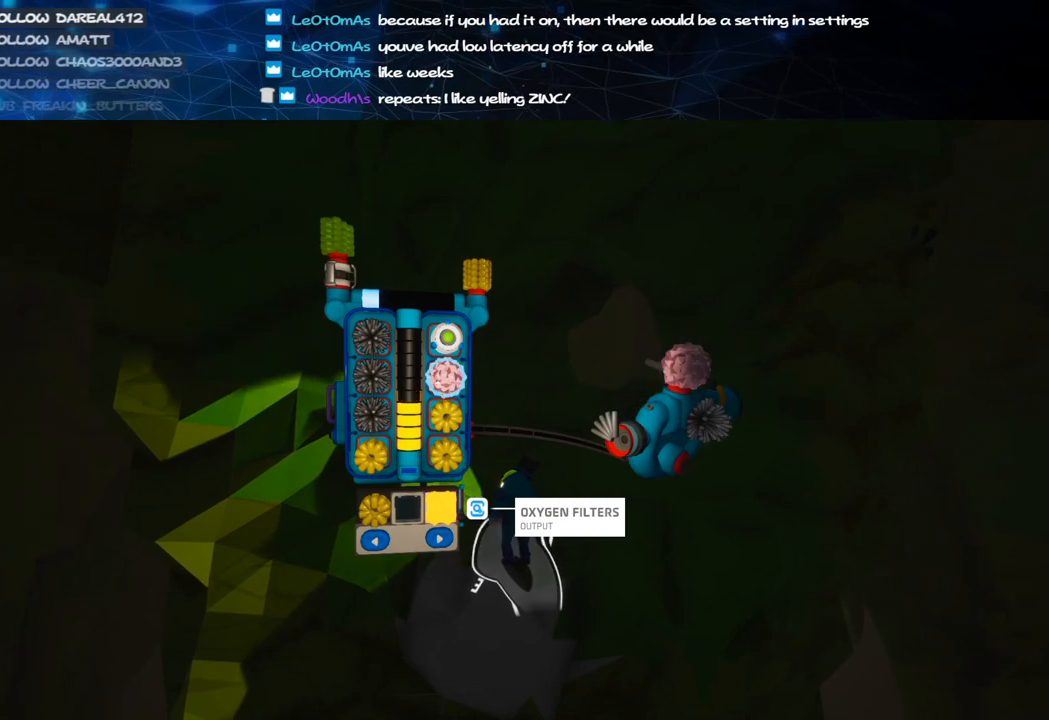
{"keys": [], "mouse": [], "events": [[220, "mouse_left", "down"], [300, "mouse_left", "up"]]}